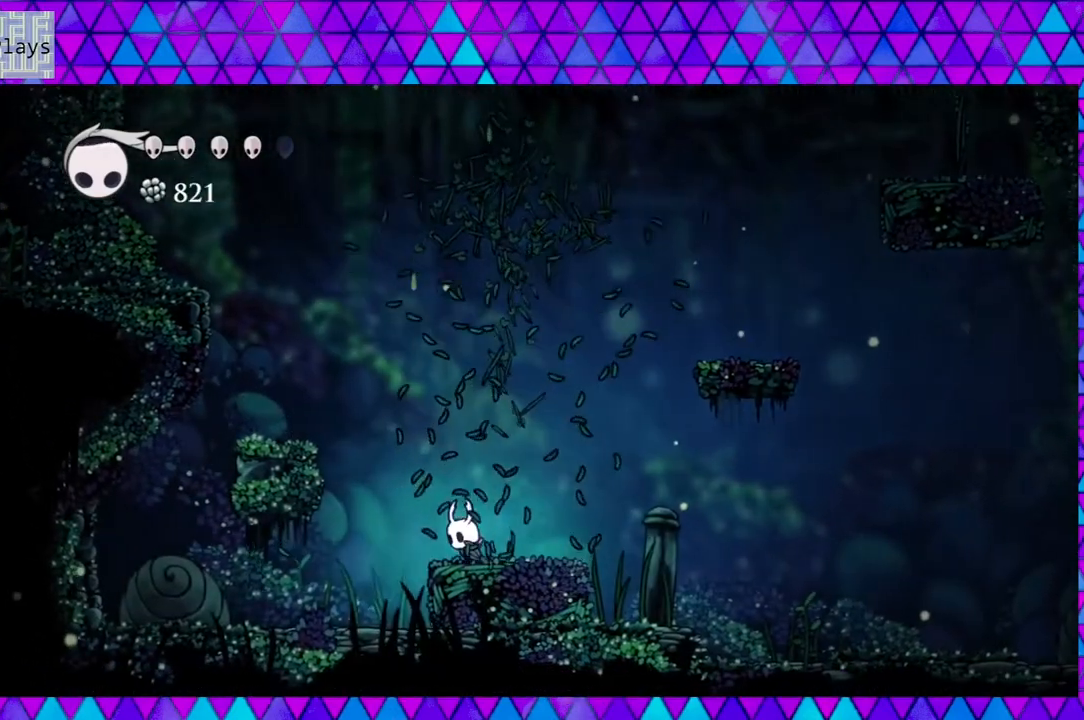
Gameplay with a controller (Nintendo layout); each line is a JSON object with the inputs held at the frame after it. "events" lists button and stick changes between this image and that frame as [ms after this image, input, new state], when the widget could be followed in between. Not read: L3 R3.
{"buttons": [], "left_stick": "center", "right_stick": "center", "events": [[217, "DPAD_LEFT", "up"]]}
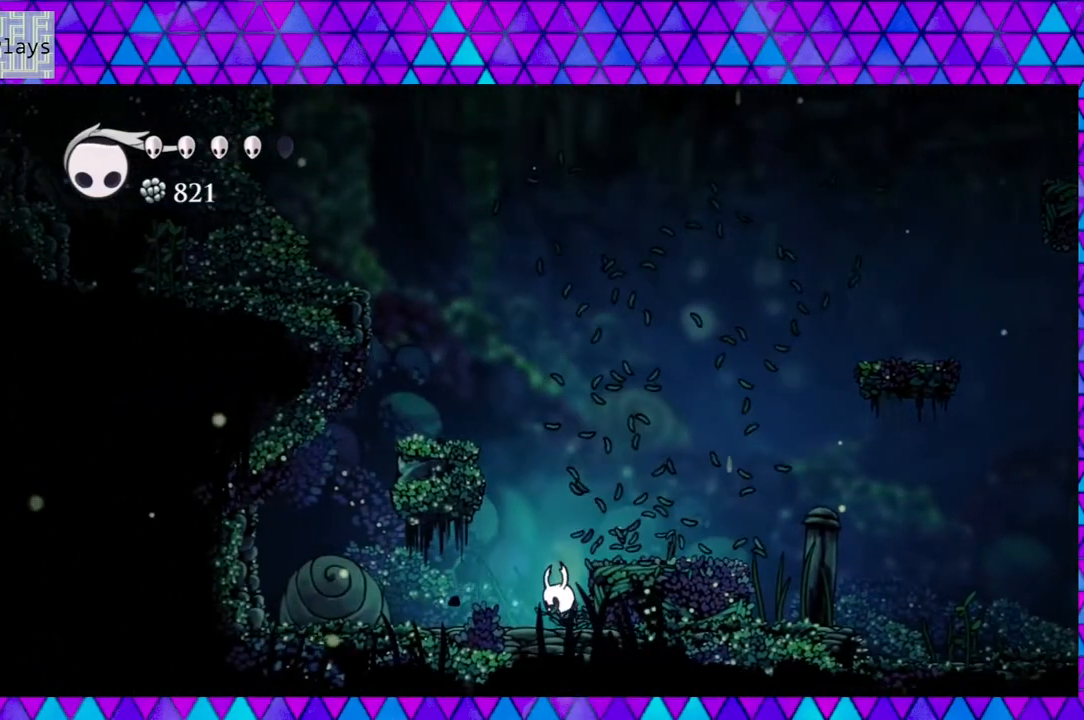
{"buttons": ["B"], "left_stick": "center", "right_stick": "center", "events": [[500, "B", "down"]]}
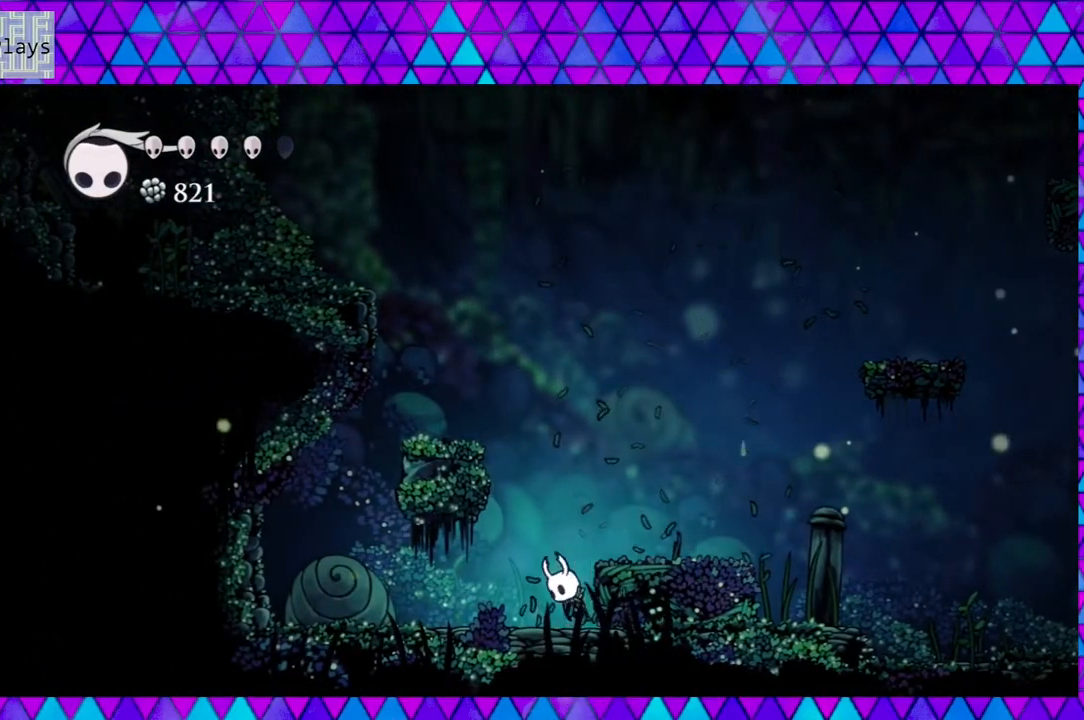
{"buttons": ["DPAD_RIGHT"], "left_stick": "center", "right_stick": "center", "events": [[117, "B", "up"], [350, "DPAD_RIGHT", "down"]]}
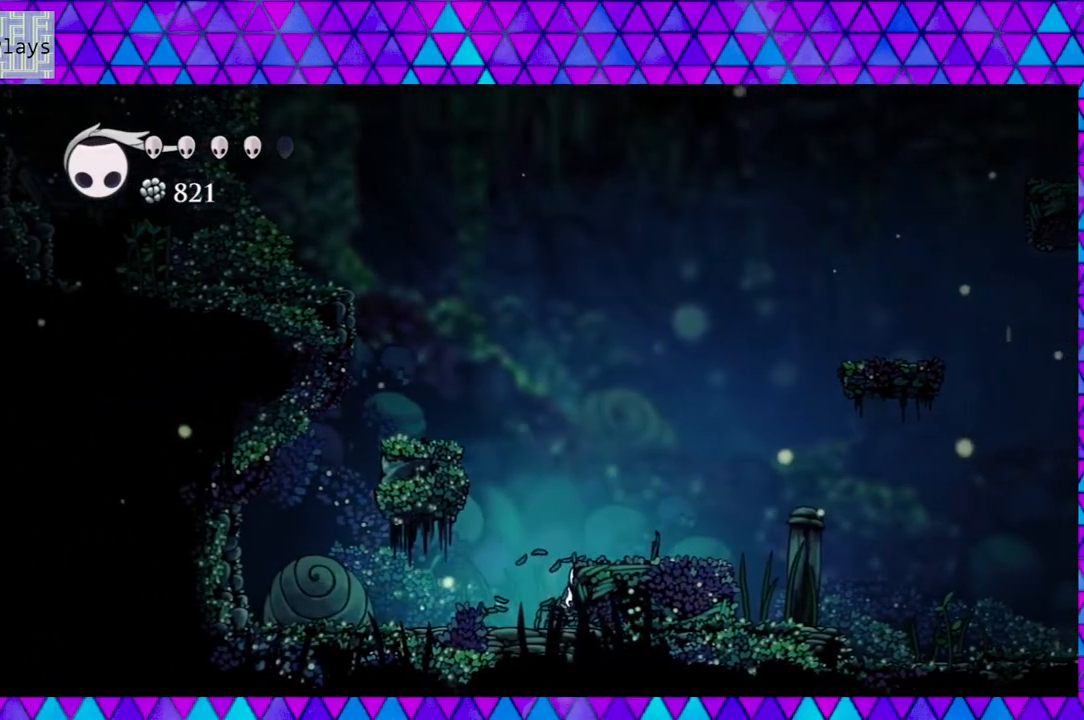
{"buttons": ["DPAD_RIGHT"], "left_stick": "center", "right_stick": "center", "events": [[100, "B", "down"], [250, "B", "up"]]}
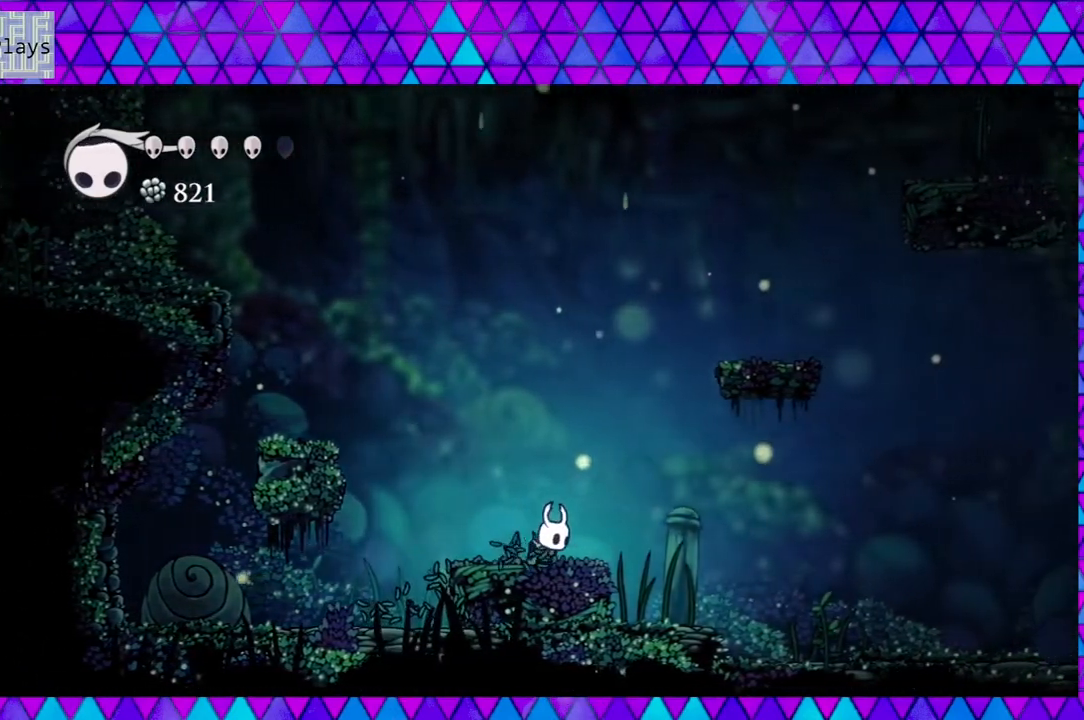
{"buttons": ["B", "DPAD_RIGHT"], "left_stick": "center", "right_stick": "center", "events": [[83, "B", "down"]]}
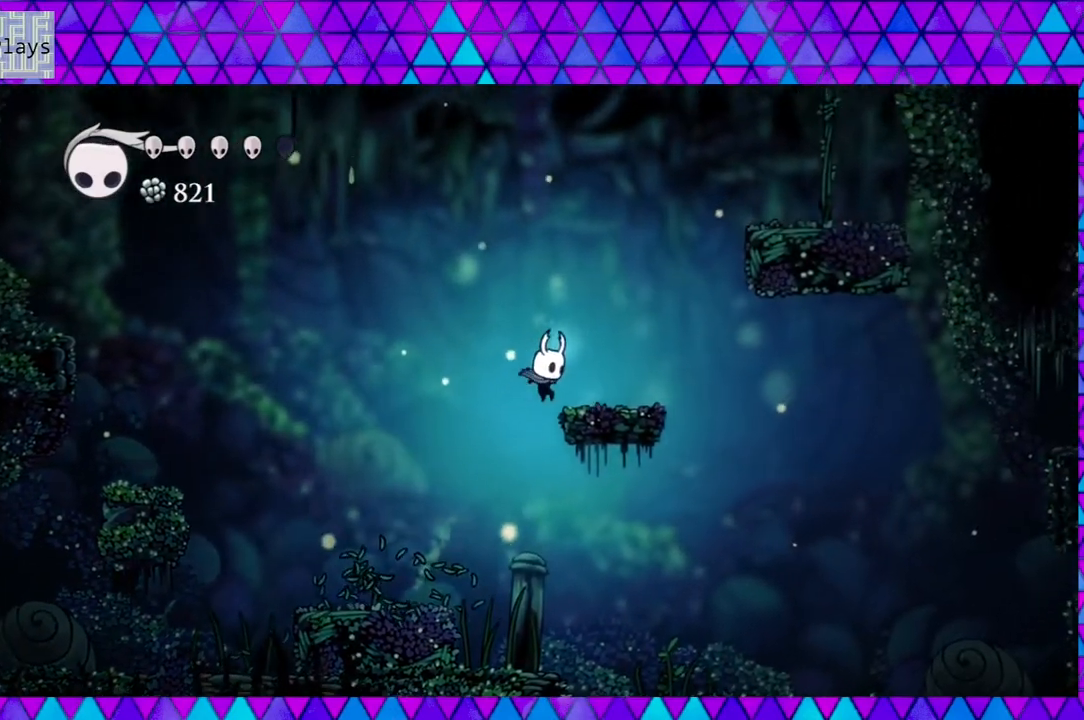
{"buttons": ["B", "DPAD_RIGHT"], "left_stick": "center", "right_stick": "center", "events": [[217, "B", "up"], [250, "DPAD_RIGHT", "up"], [417, "DPAD_RIGHT", "down"], [467, "B", "down"]]}
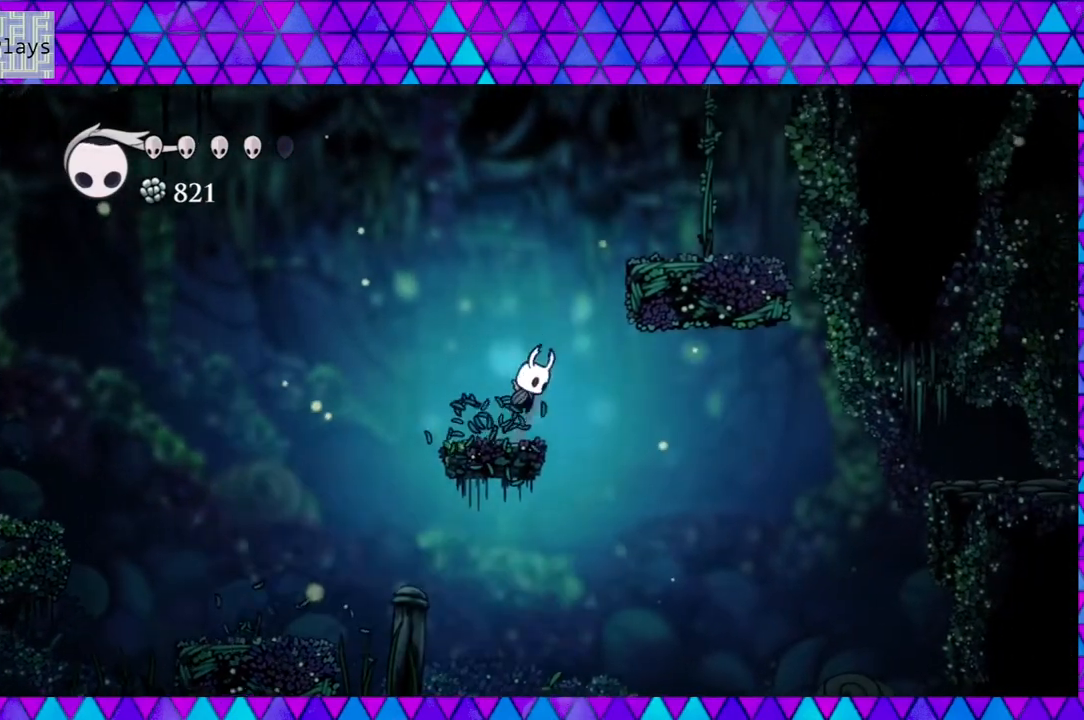
{"buttons": ["B", "DPAD_RIGHT"], "left_stick": "center", "right_stick": "center", "events": []}
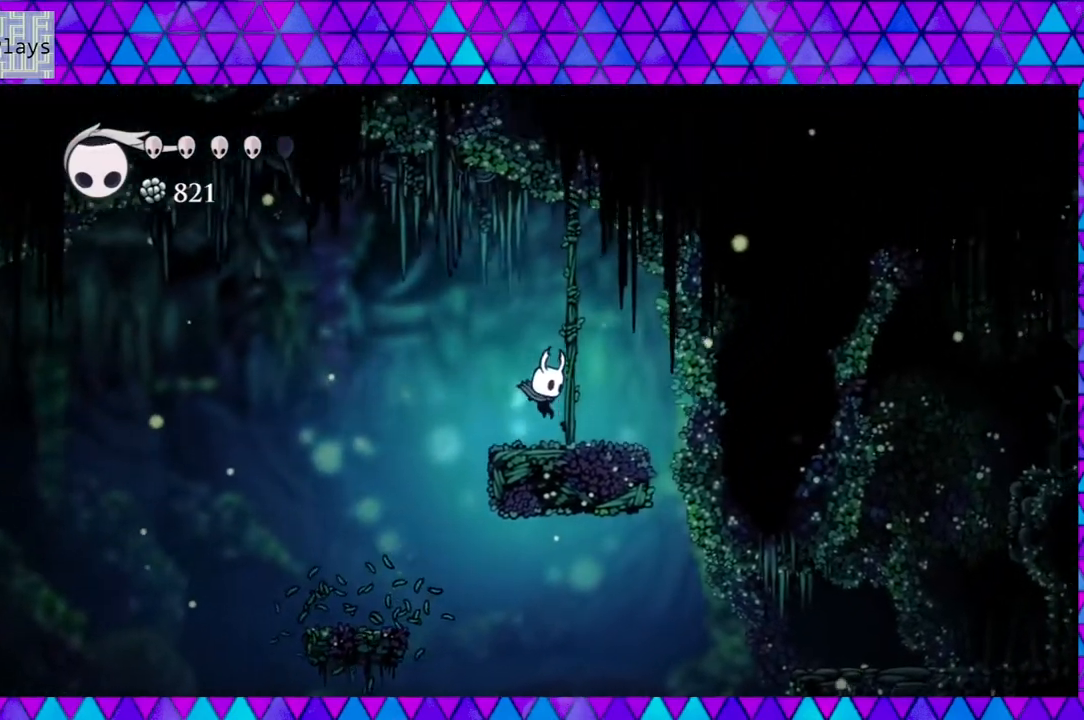
{"buttons": [], "left_stick": "center", "right_stick": "center", "events": [[67, "B", "up"], [67, "DPAD_RIGHT", "up"], [283, "B", "down"], [350, "Y", "down"], [467, "B", "up"], [500, "Y", "up"]]}
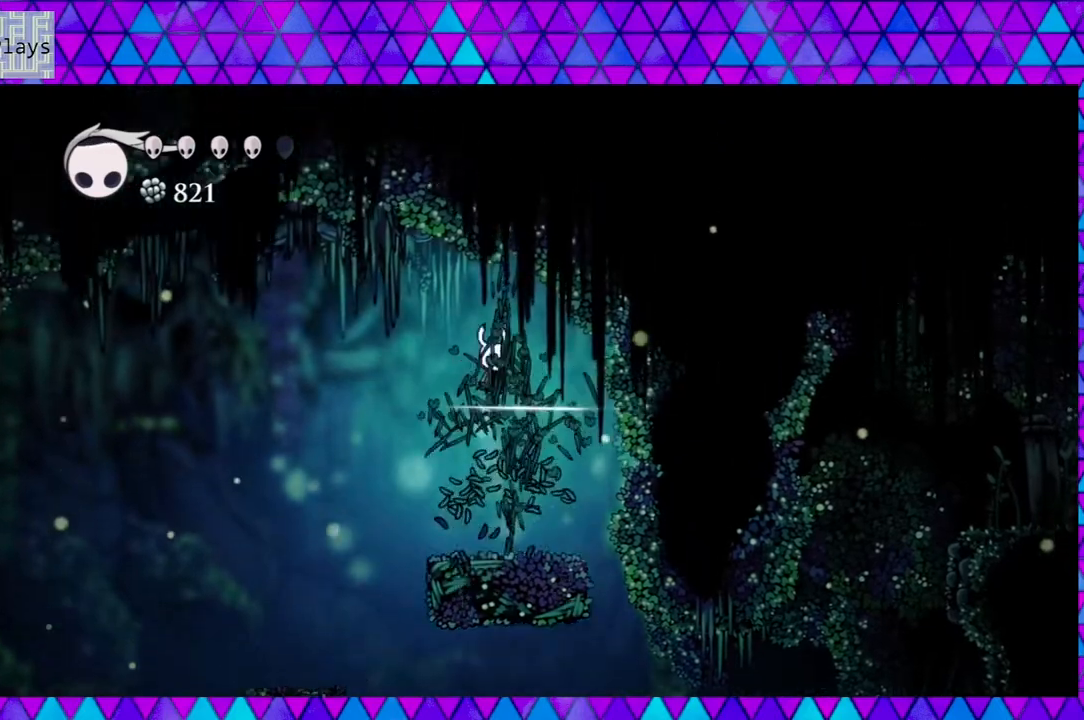
{"buttons": [], "left_stick": "center", "right_stick": "center", "events": []}
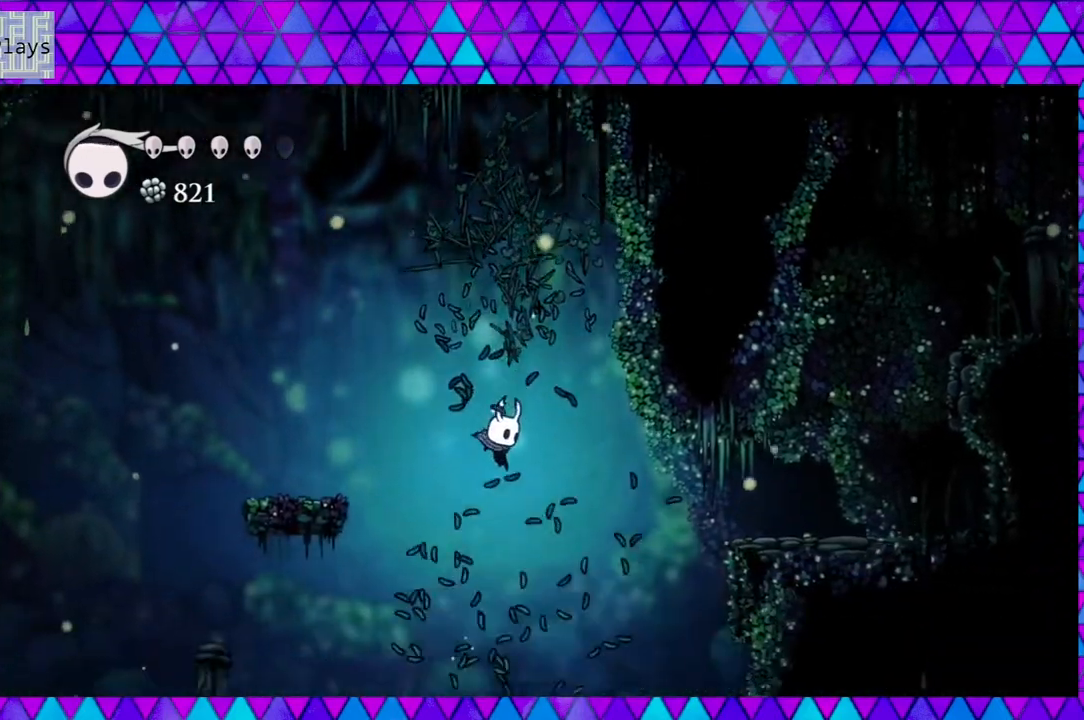
{"buttons": [], "left_stick": "center", "right_stick": "center", "events": []}
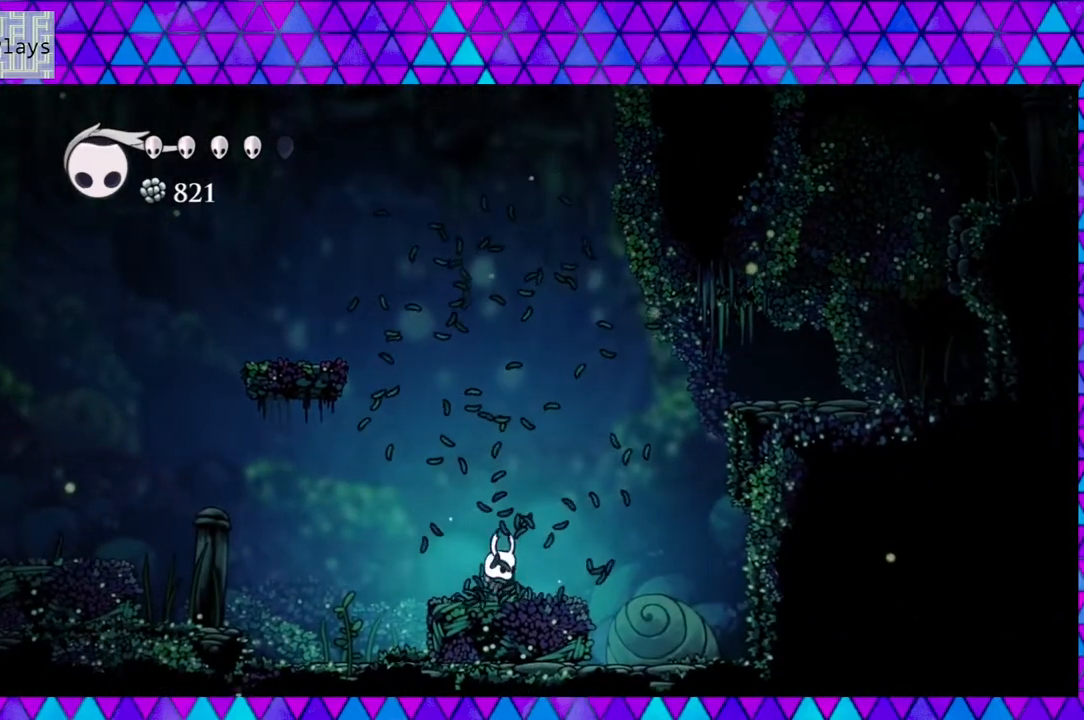
{"buttons": ["B", "DPAD_RIGHT"], "left_stick": "center", "right_stick": "center", "events": [[17, "DPAD_RIGHT", "down"], [267, "B", "down"]]}
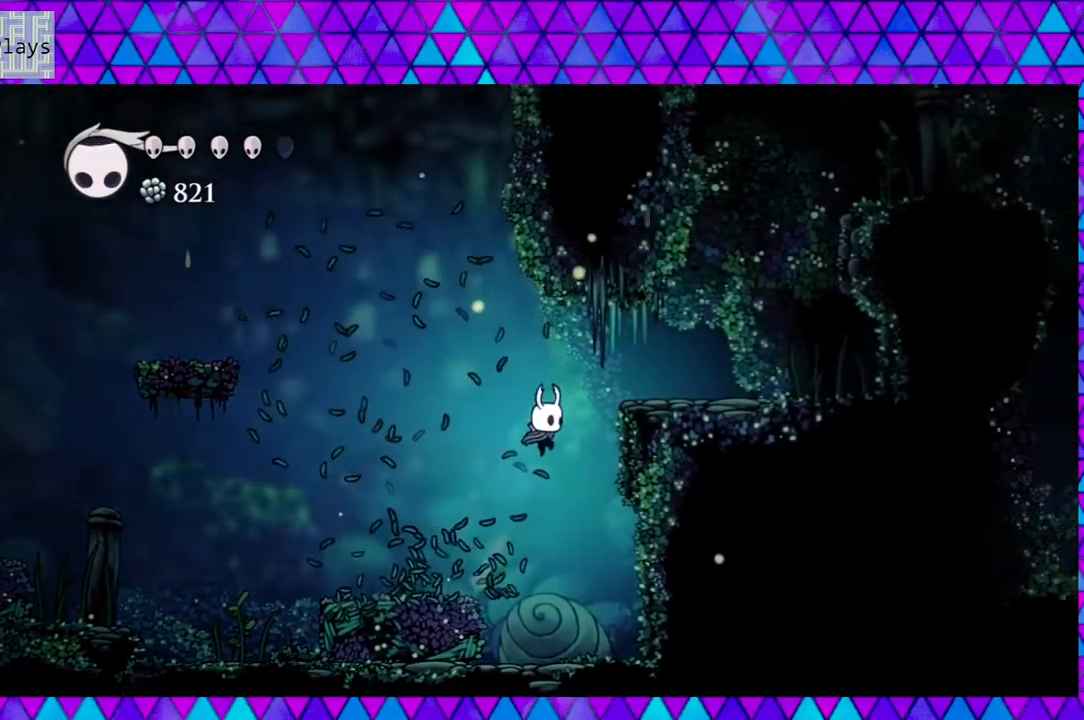
{"buttons": ["DPAD_RIGHT"], "left_stick": "center", "right_stick": "center", "events": [[450, "B", "up"]]}
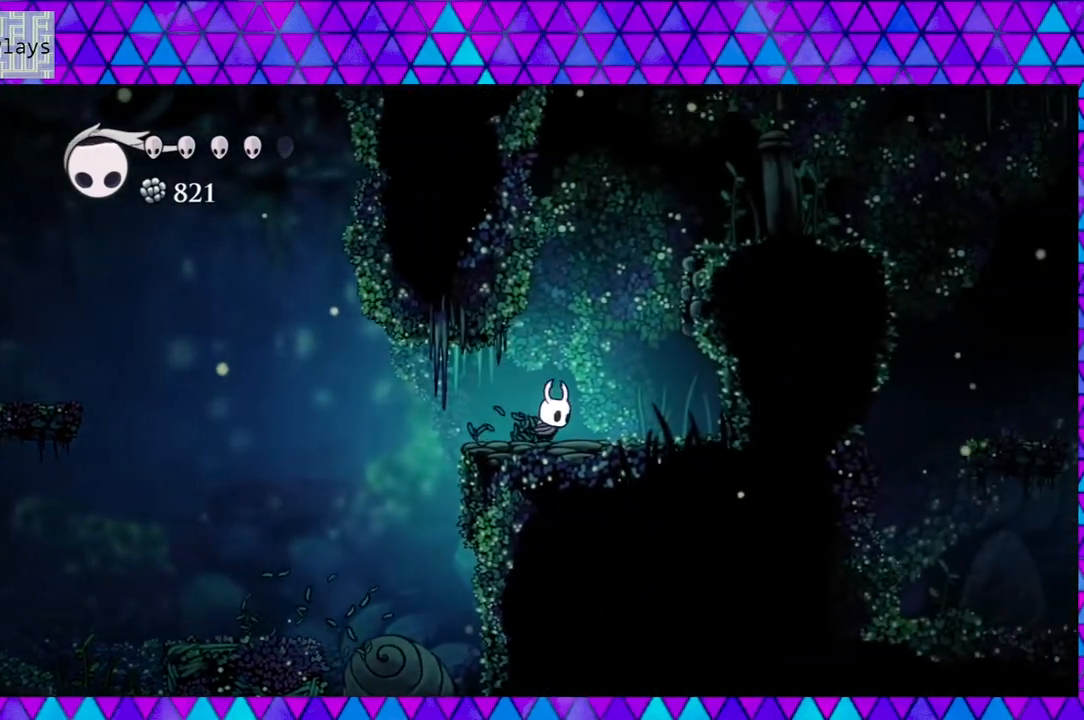
{"buttons": ["B", "DPAD_RIGHT"], "left_stick": "center", "right_stick": "center", "events": [[67, "B", "down"]]}
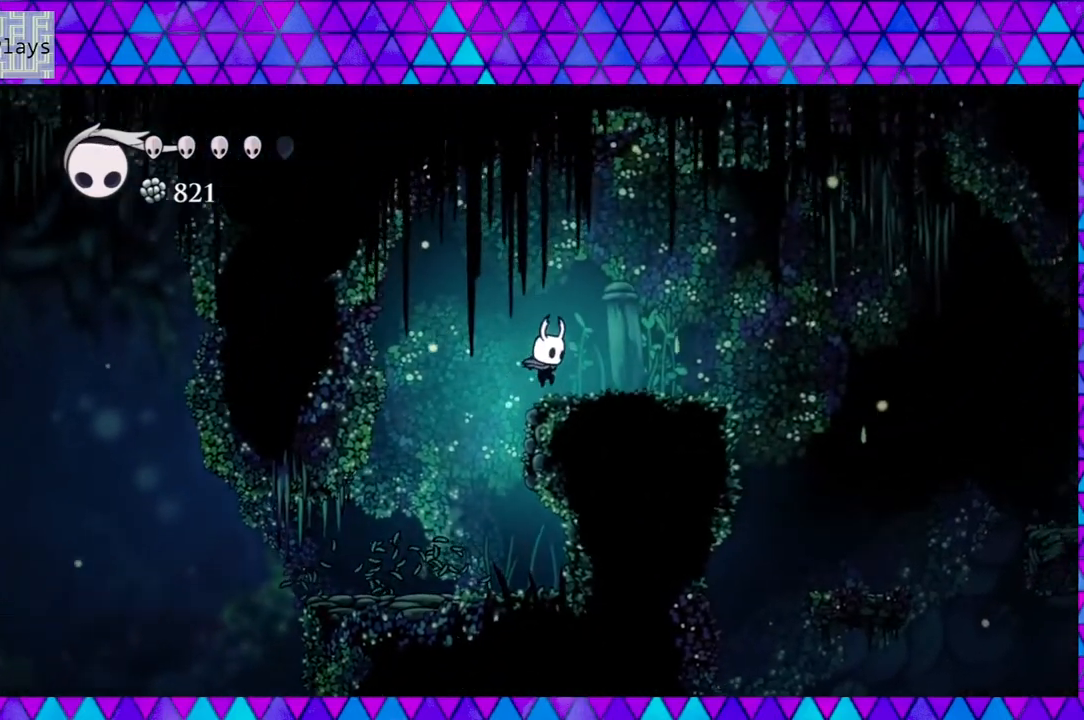
{"buttons": ["B", "DPAD_RIGHT"], "left_stick": "center", "right_stick": "center", "events": [[183, "B", "up"], [383, "B", "down"]]}
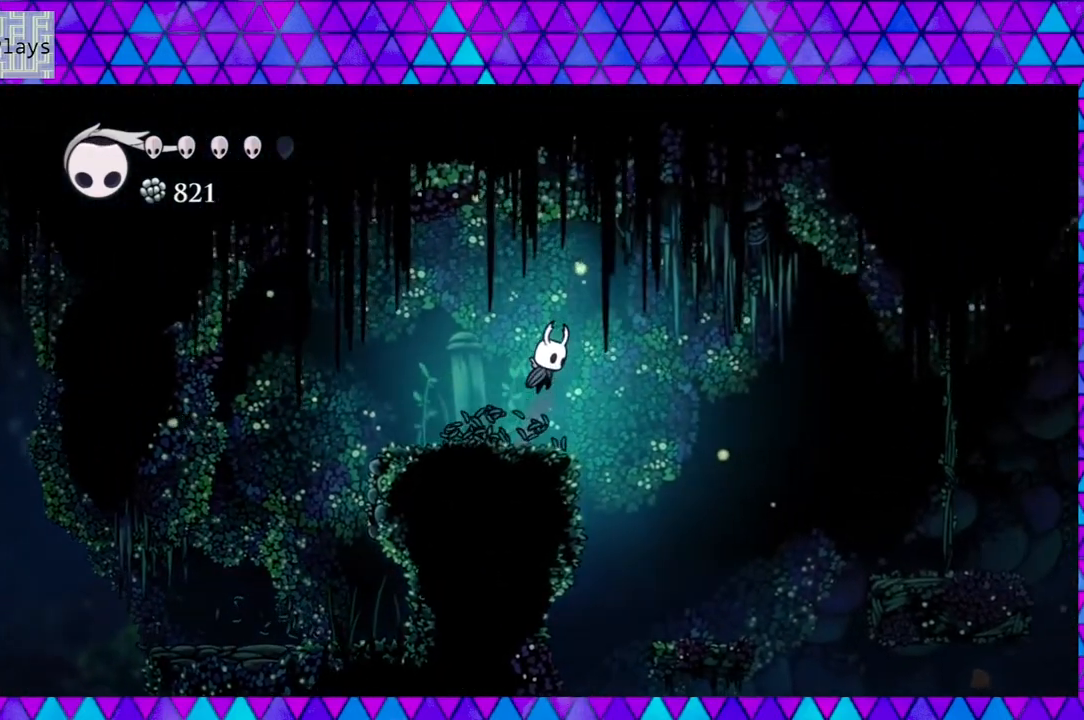
{"buttons": [], "left_stick": "center", "right_stick": "center", "events": [[83, "B", "up"], [500, "DPAD_RIGHT", "up"]]}
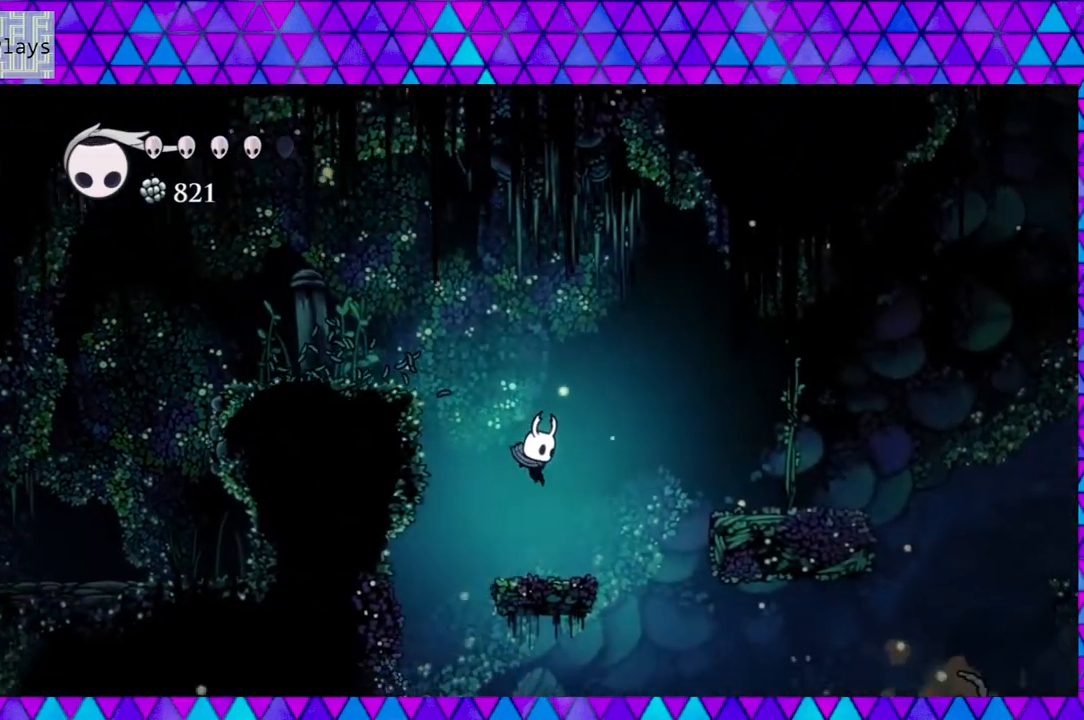
{"buttons": [], "left_stick": "center", "right_stick": "center", "events": []}
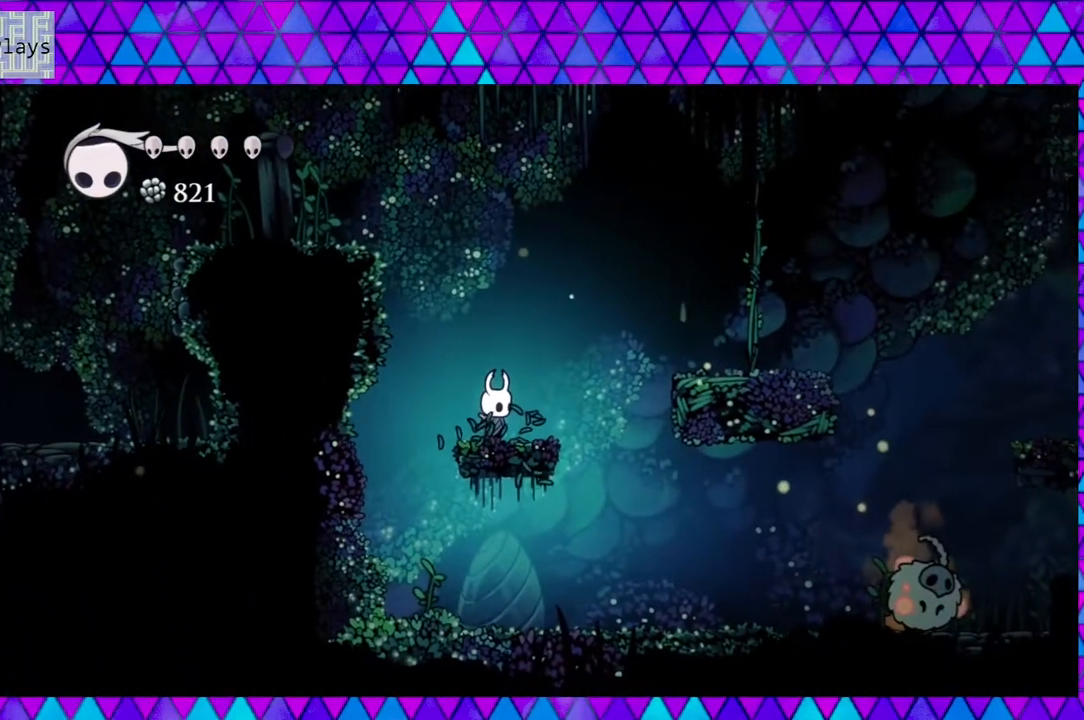
{"buttons": [], "left_stick": "center", "right_stick": "center", "events": []}
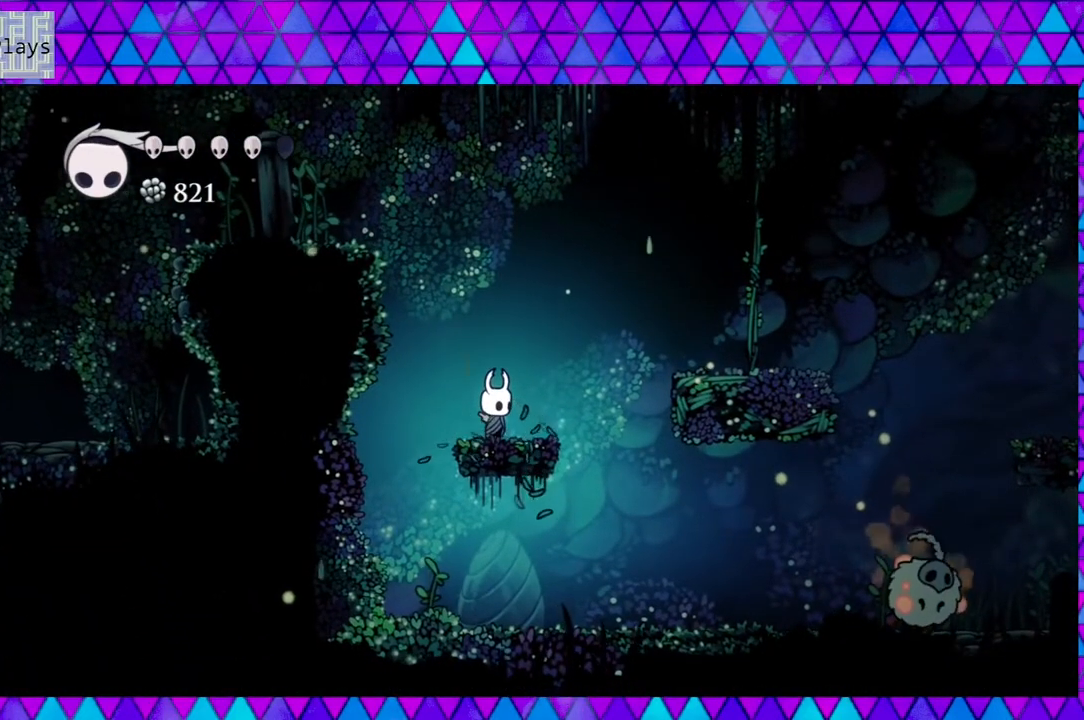
{"buttons": ["DPAD_RIGHT"], "left_stick": "center", "right_stick": "center", "events": [[117, "DPAD_RIGHT", "down"]]}
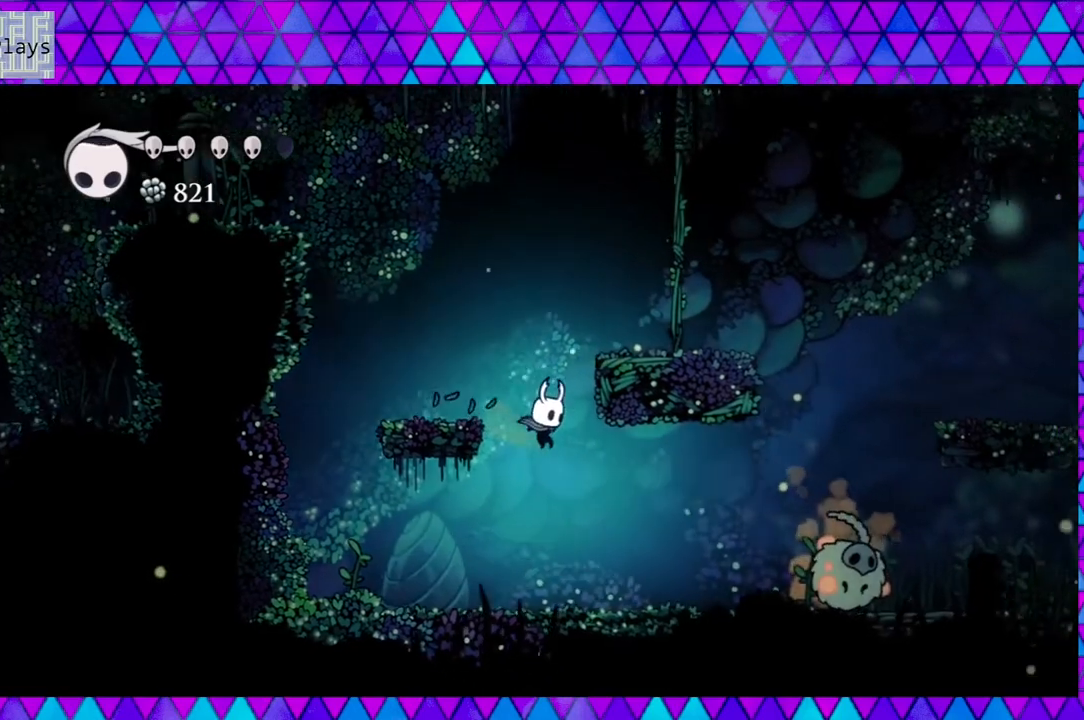
{"buttons": ["DPAD_LEFT"], "left_stick": "center", "right_stick": "center", "events": [[433, "DPAD_RIGHT", "up"], [500, "DPAD_LEFT", "down"]]}
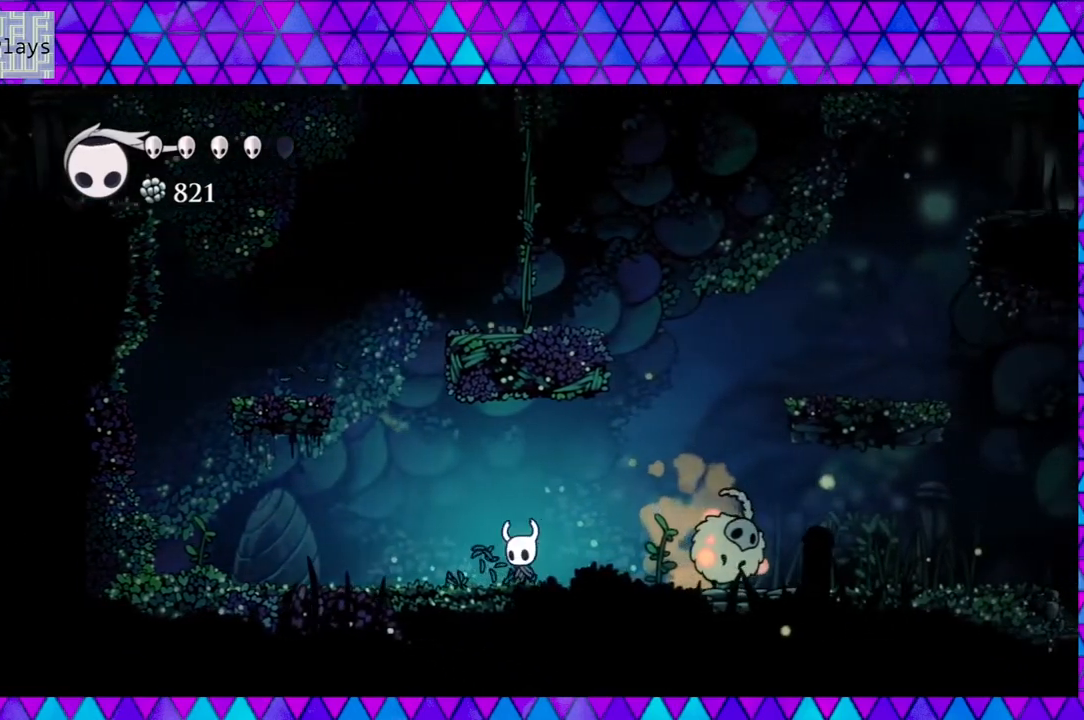
{"buttons": ["DPAD_RIGHT"], "left_stick": "center", "right_stick": "center", "events": [[233, "DPAD_LEFT", "up"], [300, "DPAD_RIGHT", "down"]]}
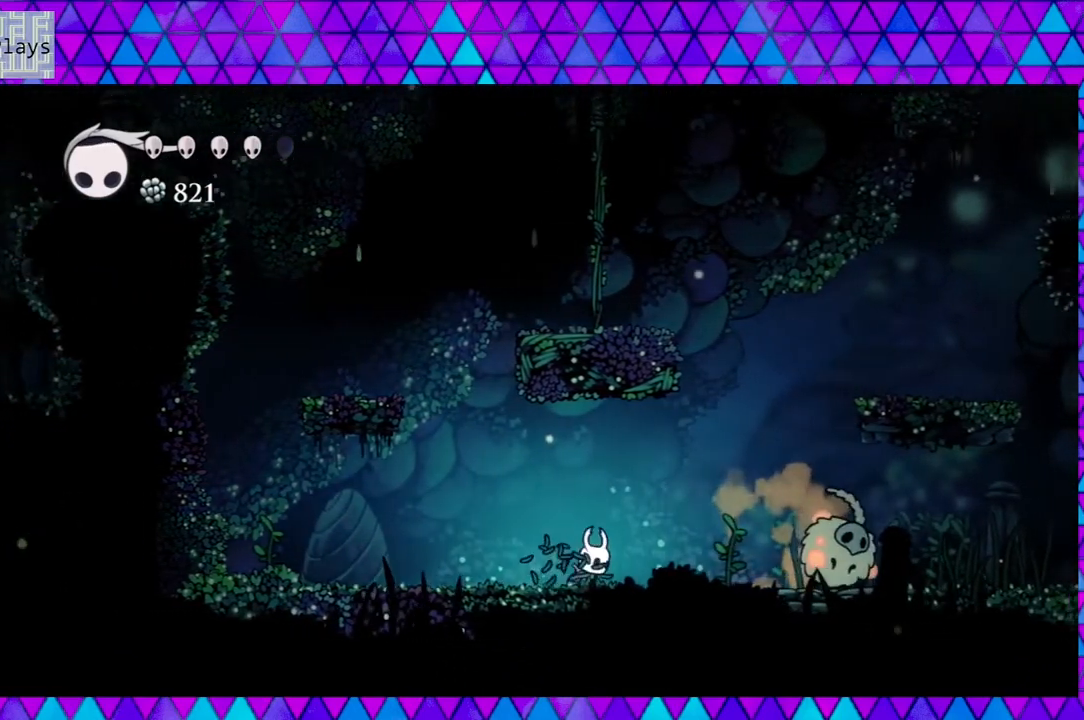
{"buttons": ["Y", "DPAD_RIGHT"], "left_stick": "center", "right_stick": "center", "events": [[450, "Y", "down"]]}
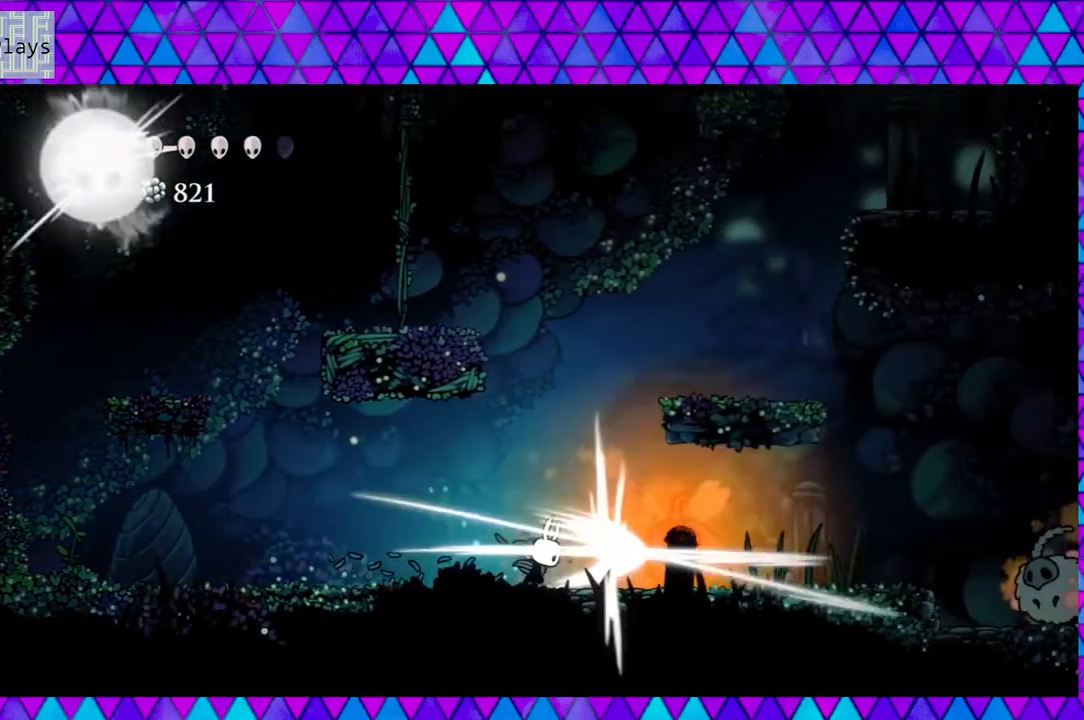
{"buttons": ["DPAD_LEFT"], "left_stick": "center", "right_stick": "center", "events": [[50, "Y", "up"], [67, "DPAD_RIGHT", "up"], [200, "DPAD_LEFT", "down"]]}
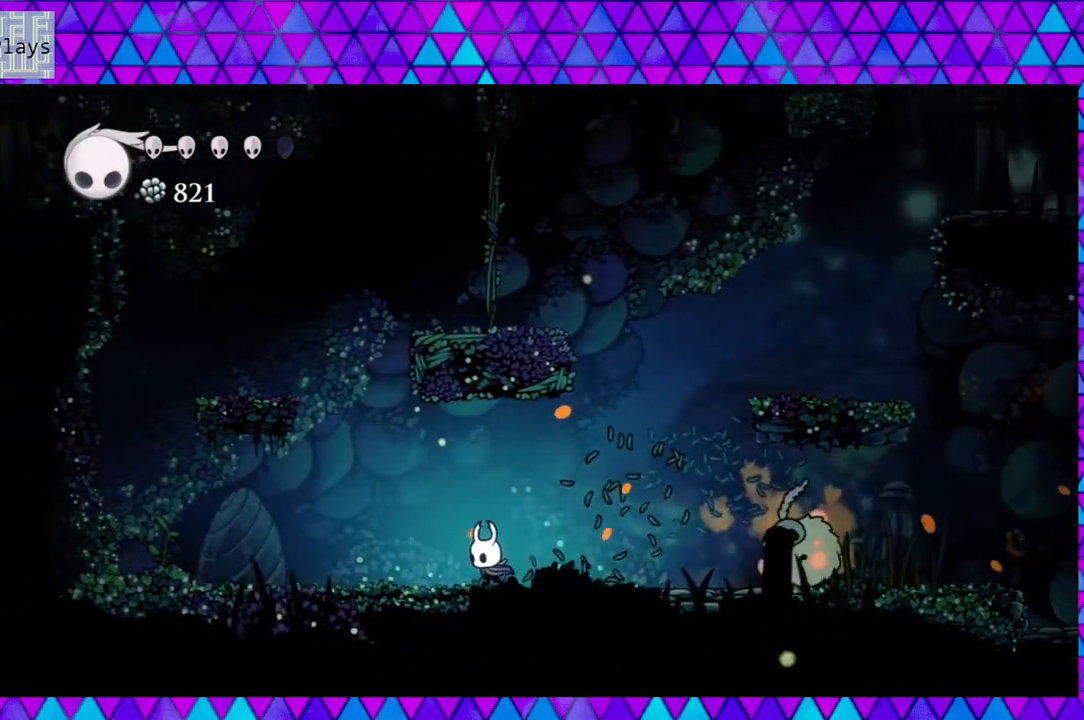
{"buttons": [], "left_stick": "center", "right_stick": "center", "events": [[483, "DPAD_LEFT", "up"]]}
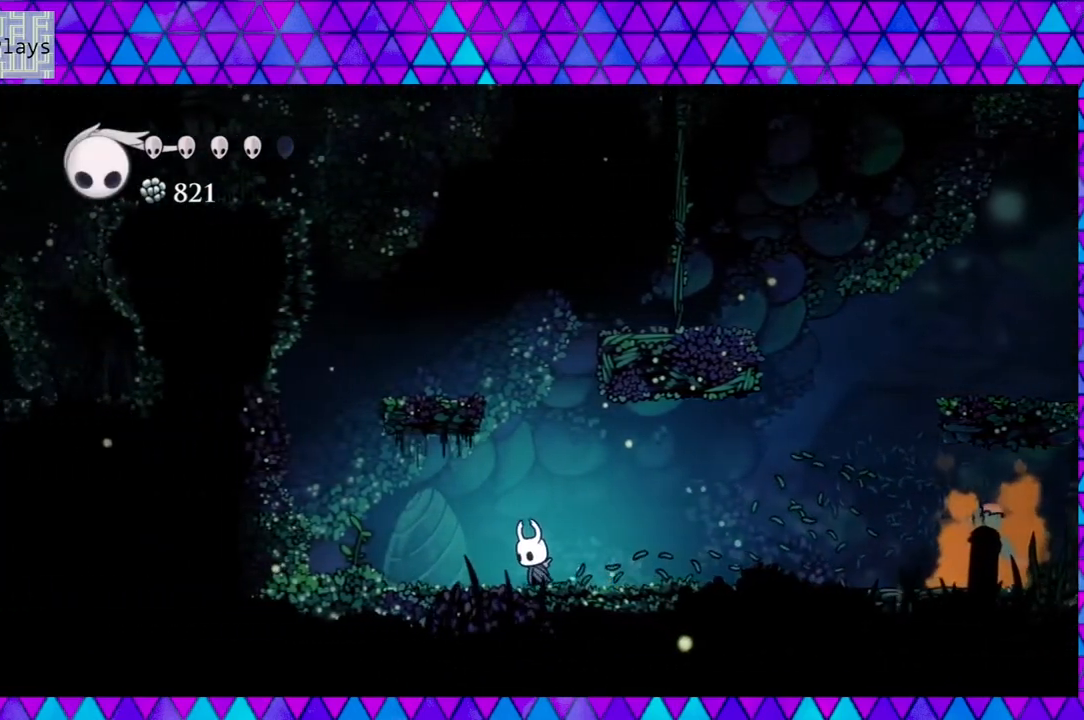
{"buttons": [], "left_stick": "center", "right_stick": "center", "events": []}
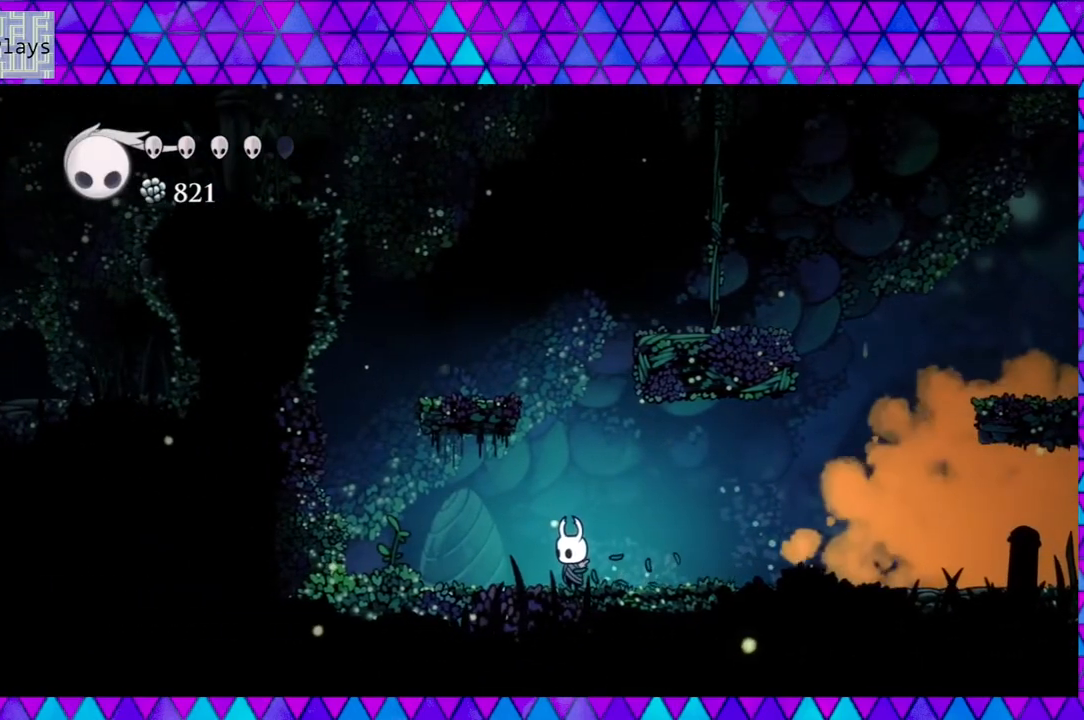
{"buttons": ["DPAD_RIGHT"], "left_stick": "center", "right_stick": "center", "events": [[267, "DPAD_RIGHT", "down"]]}
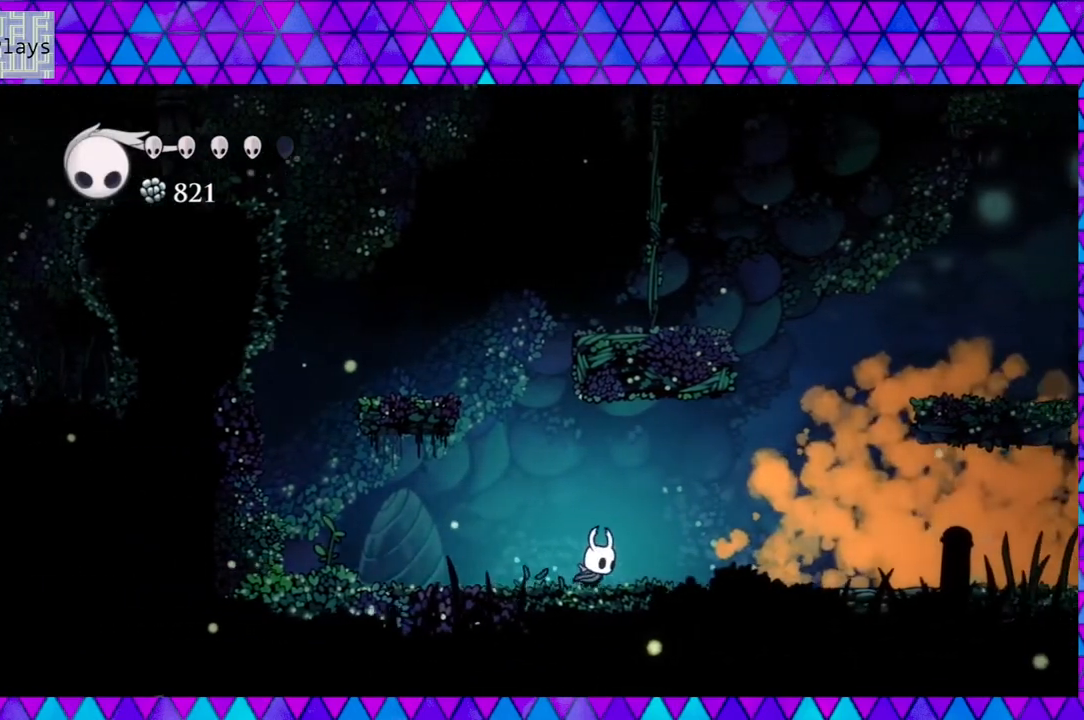
{"buttons": ["DPAD_LEFT"], "left_stick": "center", "right_stick": "center", "events": [[150, "DPAD_RIGHT", "up"], [333, "DPAD_LEFT", "down"]]}
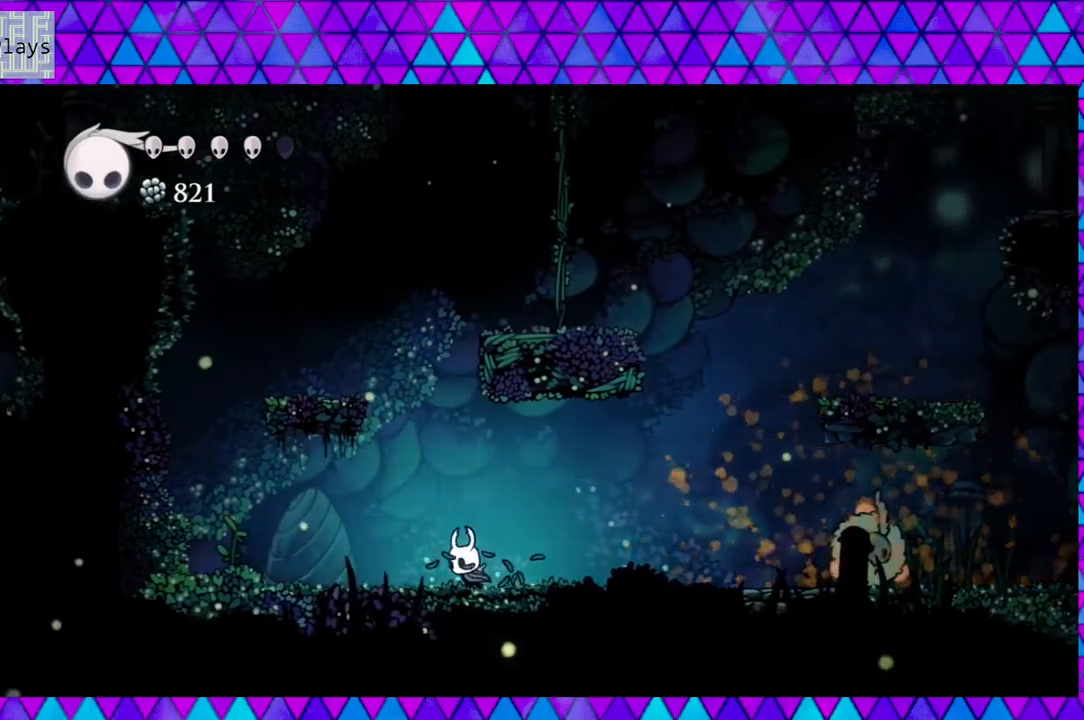
{"buttons": ["B", "DPAD_LEFT"], "left_stick": "center", "right_stick": "center", "events": [[67, "B", "down"]]}
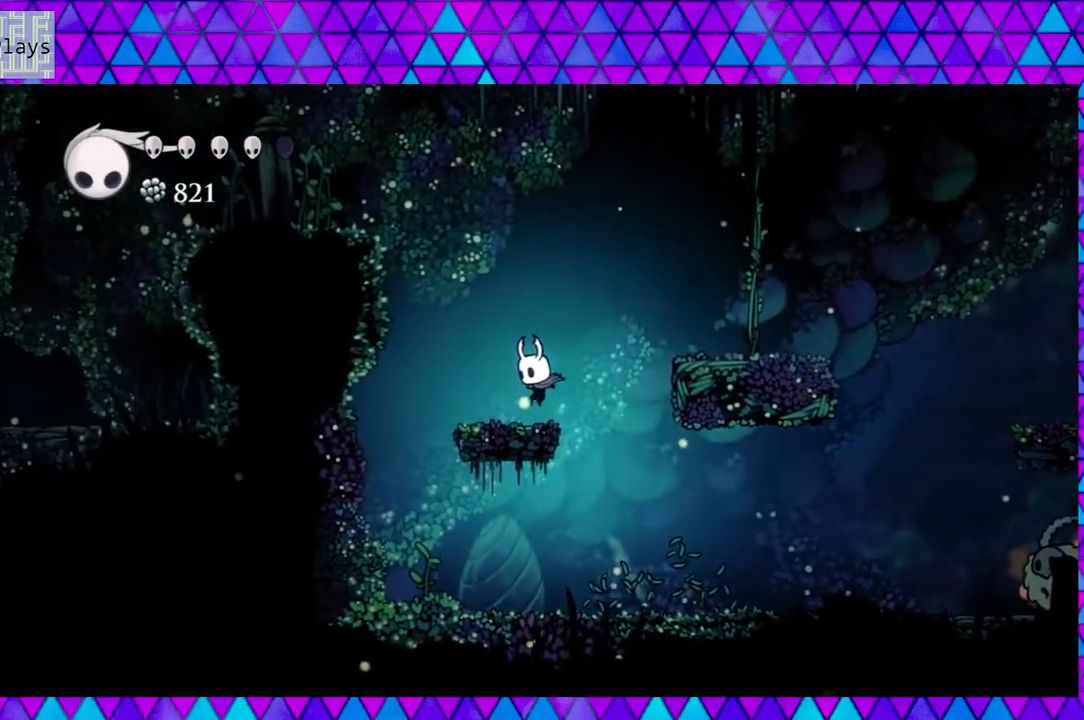
{"buttons": ["B", "DPAD_RIGHT"], "left_stick": "center", "right_stick": "center", "events": [[117, "DPAD_LEFT", "up"], [150, "B", "up"], [317, "DPAD_RIGHT", "down"], [467, "B", "down"]]}
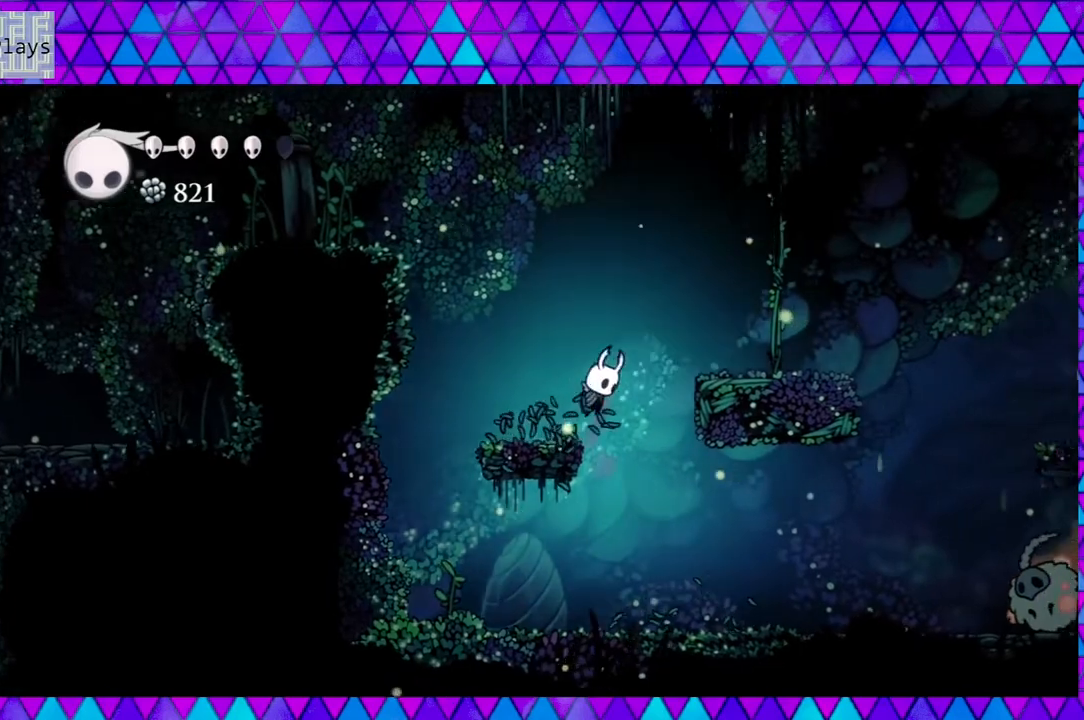
{"buttons": ["DPAD_LEFT"], "left_stick": "center", "right_stick": "center", "events": [[183, "DPAD_RIGHT", "up"], [250, "B", "up"], [317, "DPAD_LEFT", "down"]]}